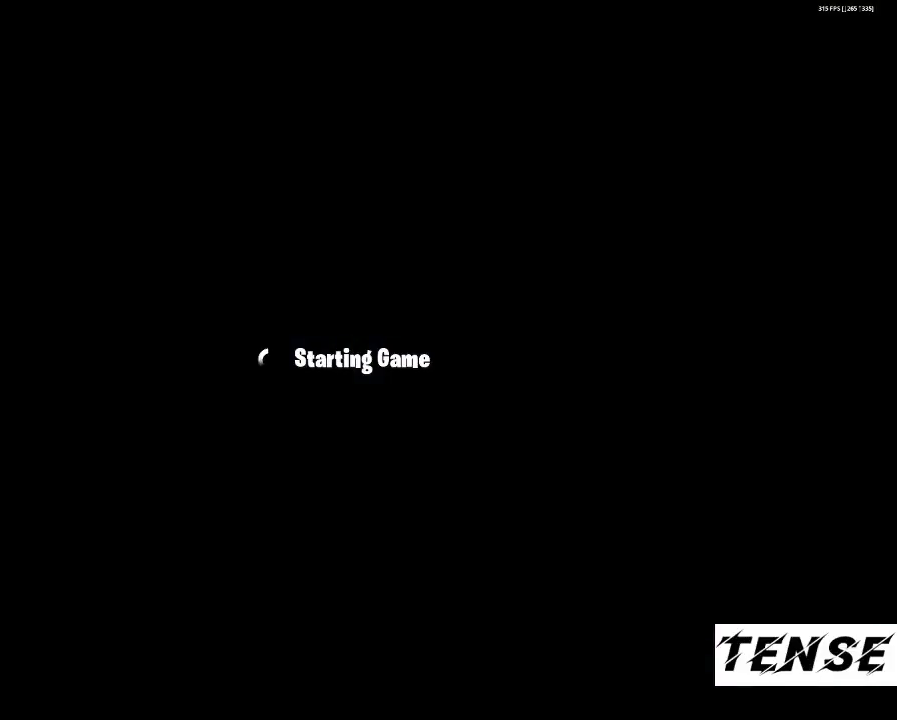
Gameplay with keyboard and mouse; each line is a JSON object with the keys and mouse buttons held at the frame after it. "events" lists presses ("down") and releases ("up") of "1", "2", "3", "4", "5", "a", "alt", "c", "caps_lock", "ctrl", "d", "e", "f", "g", "q", "r", "s", "shift", "space", "t", "tab", "v", "w", "x", "z", "mouse_left", "mouse_wheel" and "mouse_right" between this image and that frame as [ms after this image, input, new state], when the widget could be followed in between. "mouse_left", "mouse_wheel", "mouse_right" = the "left", "wheel", "right" buttons of the "mouse" list. No other keys are recorded. "wheel" means that the mouse wheel is clicked or scrolled. Not read: mouse_move.
{"keys": [], "mouse": [], "events": []}
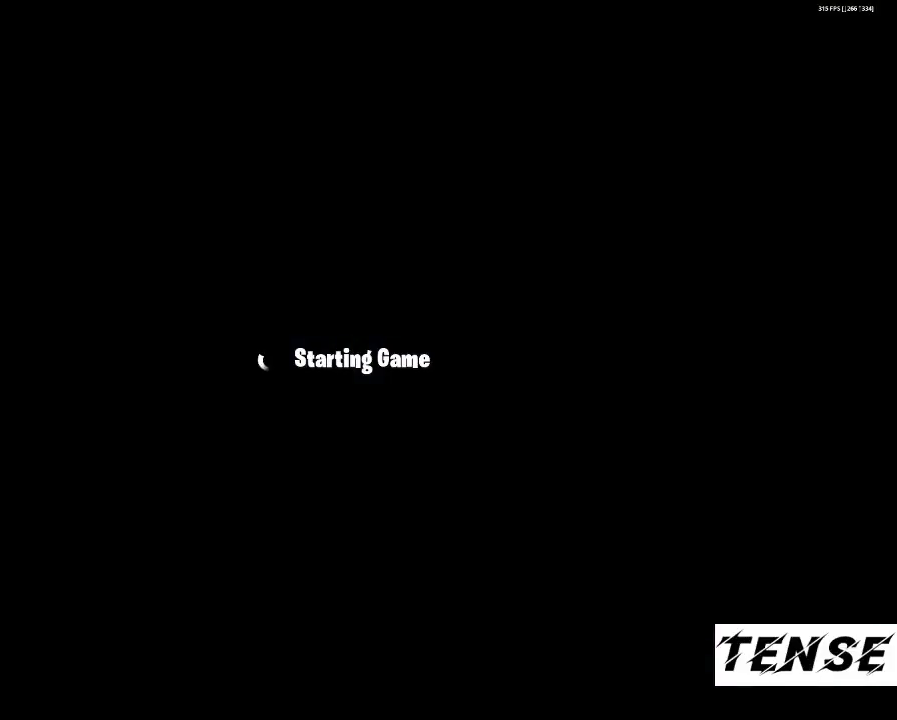
{"keys": [], "mouse": [], "events": []}
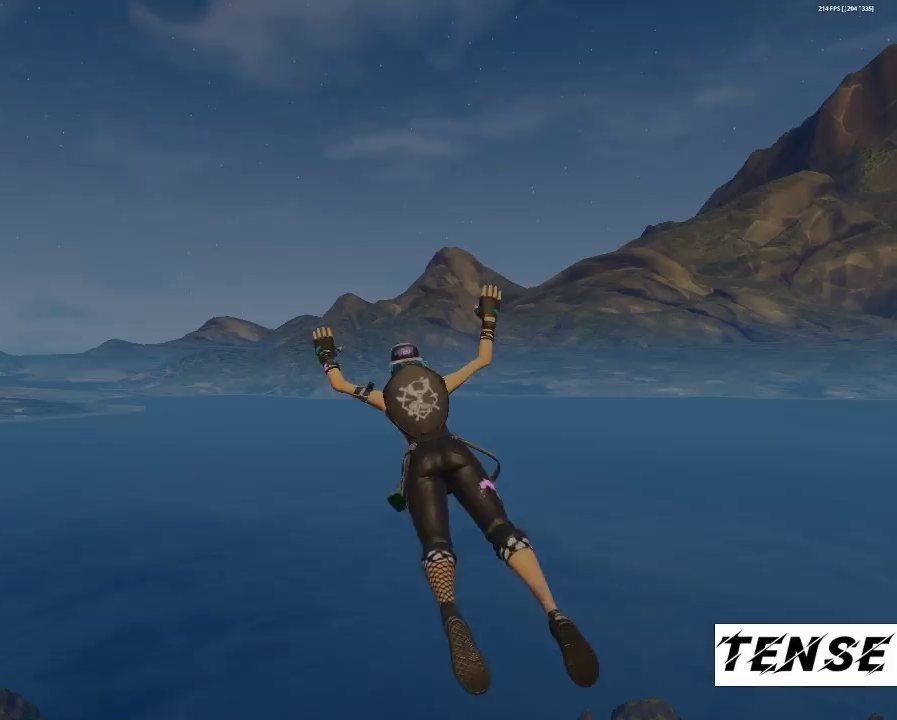
{"keys": [], "mouse": [], "events": []}
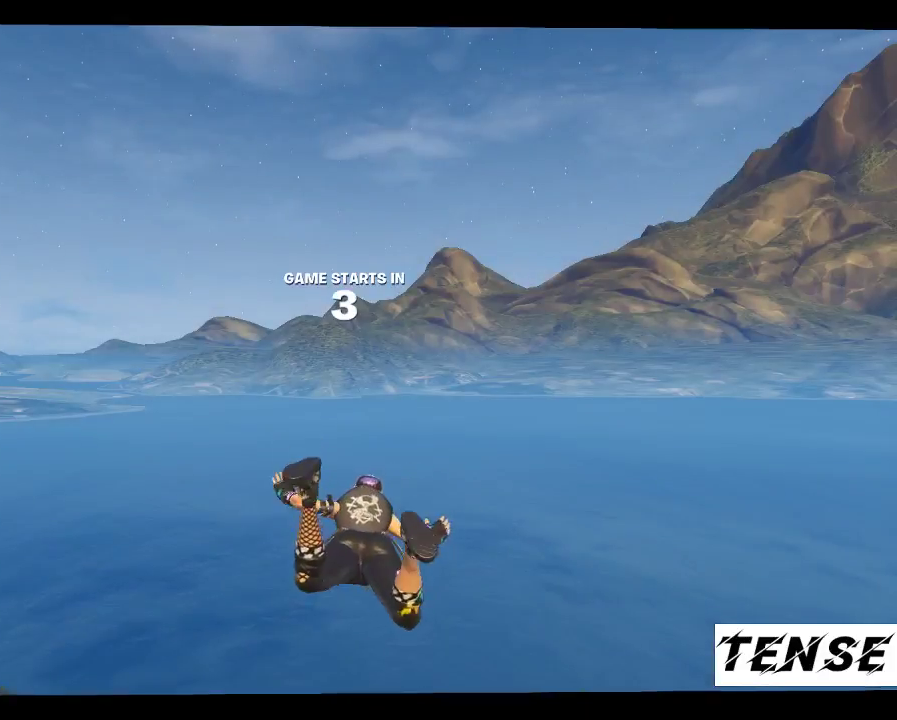
{"keys": [], "mouse": [], "events": []}
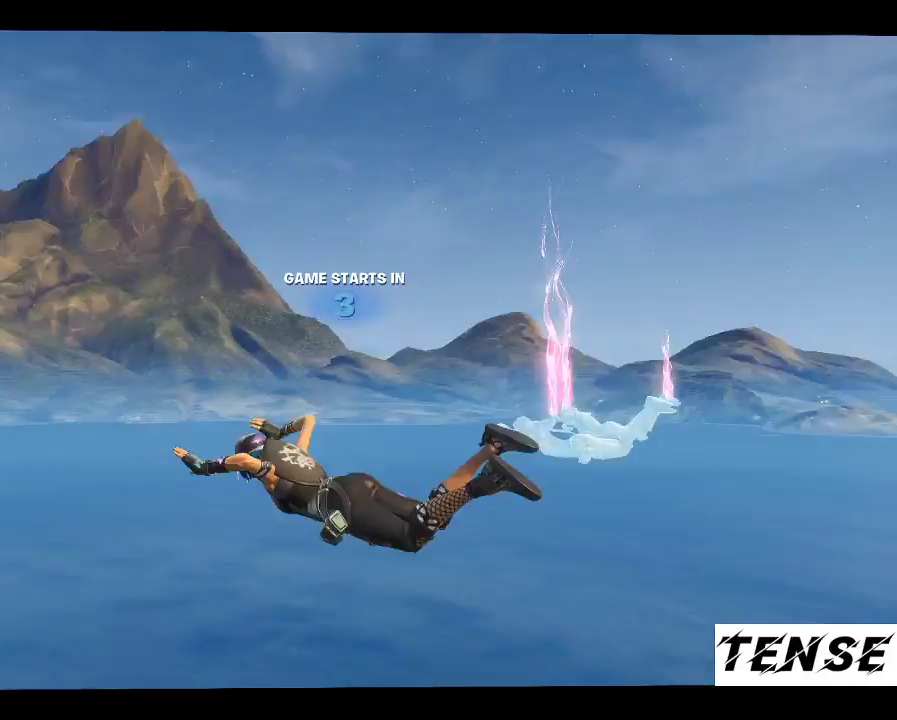
{"keys": [], "mouse": [], "events": []}
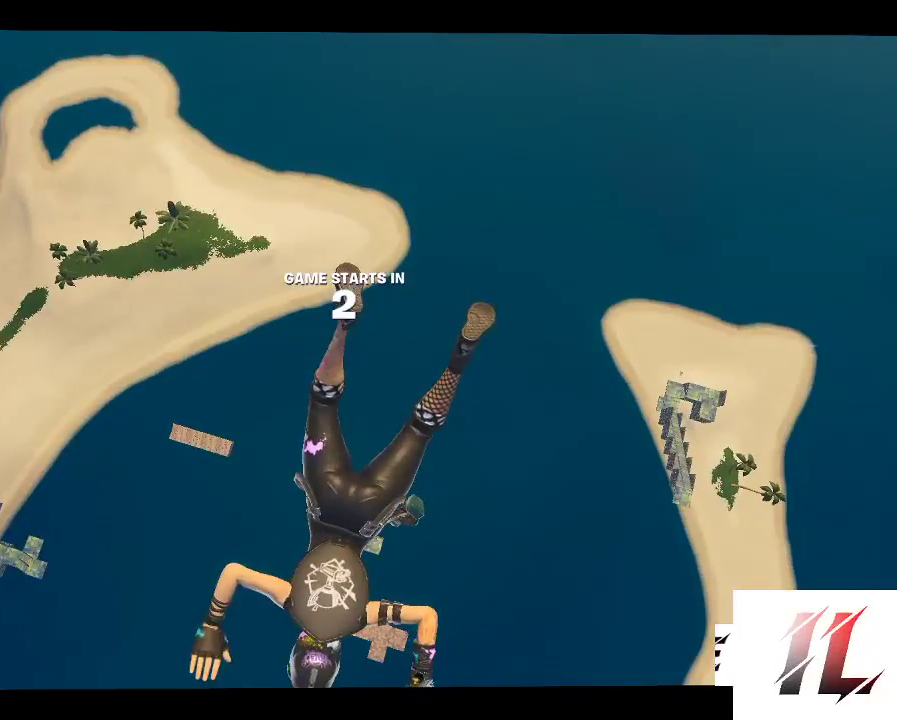
{"keys": ["2"], "mouse": [], "events": [[367, "2", "down"]]}
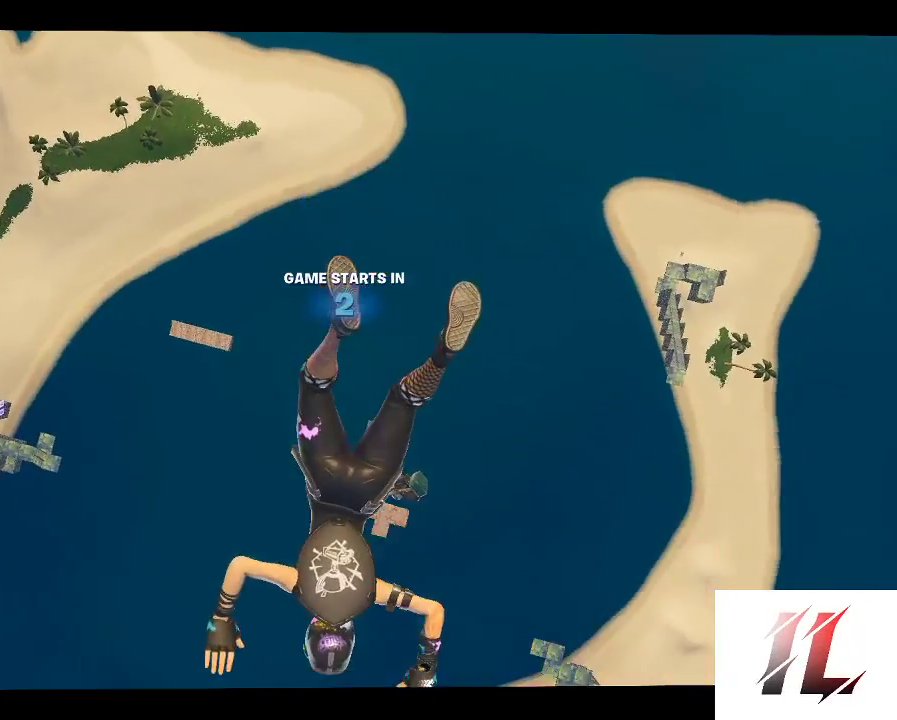
{"keys": ["2"], "mouse": [], "events": [[67, "3", "down"], [100, "2", "up"], [200, "3", "up"], [300, "2", "down"]]}
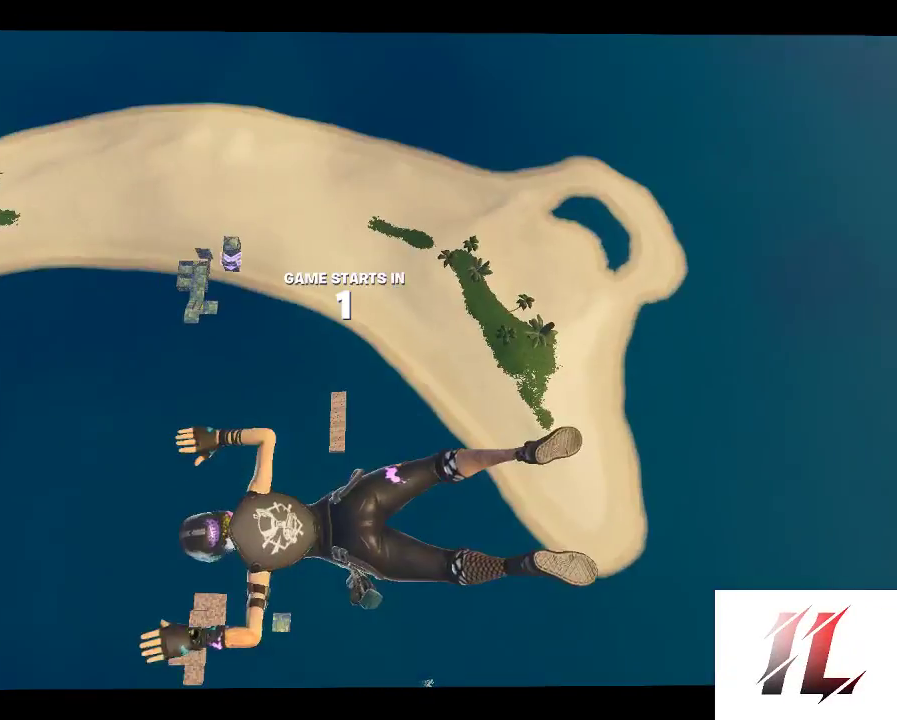
{"keys": ["2"], "mouse": [], "events": [[33, "2", "up"], [67, "3", "down"], [200, "2", "down"], [200, "3", "up"], [367, "2", "up"], [367, "3", "down"], [500, "2", "down"], [500, "3", "up"]]}
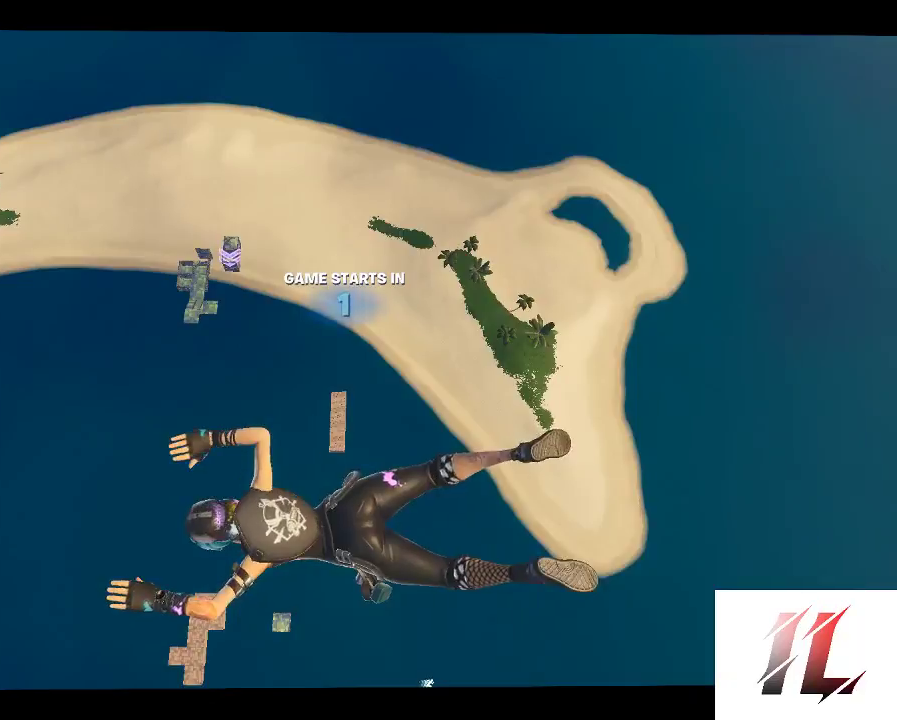
{"keys": ["2", "3"], "mouse": [], "events": [[167, "2", "up"], [167, "3", "down"], [333, "3", "up"], [367, "2", "down"], [400, "3", "down"]]}
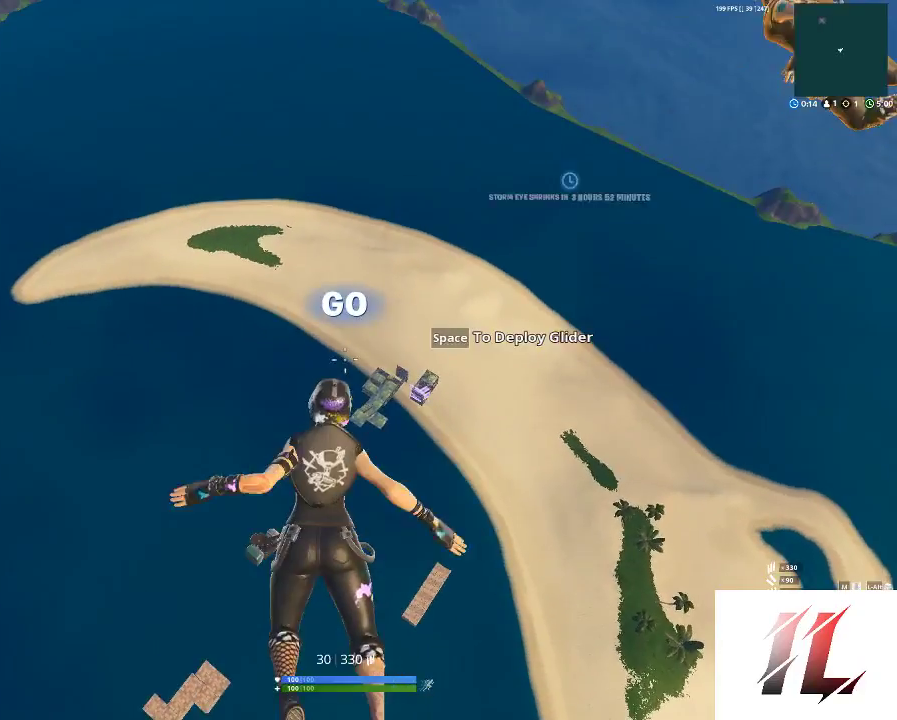
{"keys": ["3"], "mouse": [], "events": [[67, "2", "up"], [67, "3", "up"], [133, "3", "down"], [300, "2", "down"], [300, "3", "up"], [433, "2", "up"], [433, "3", "down"]]}
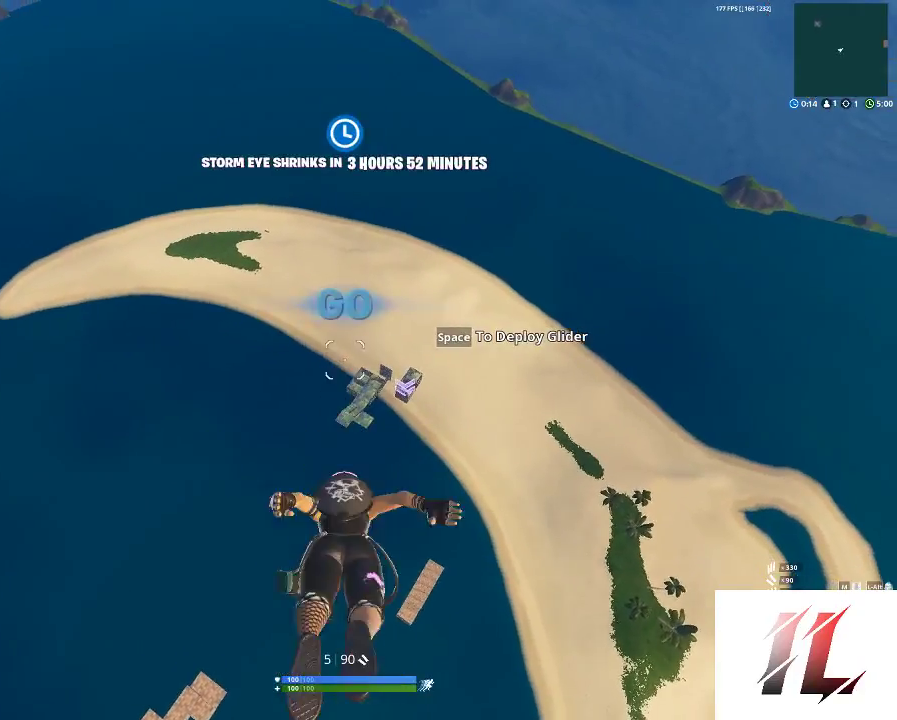
{"keys": ["3"], "mouse": [], "events": [[67, "3", "up"], [200, "2", "down"], [400, "3", "down"], [433, "2", "up"]]}
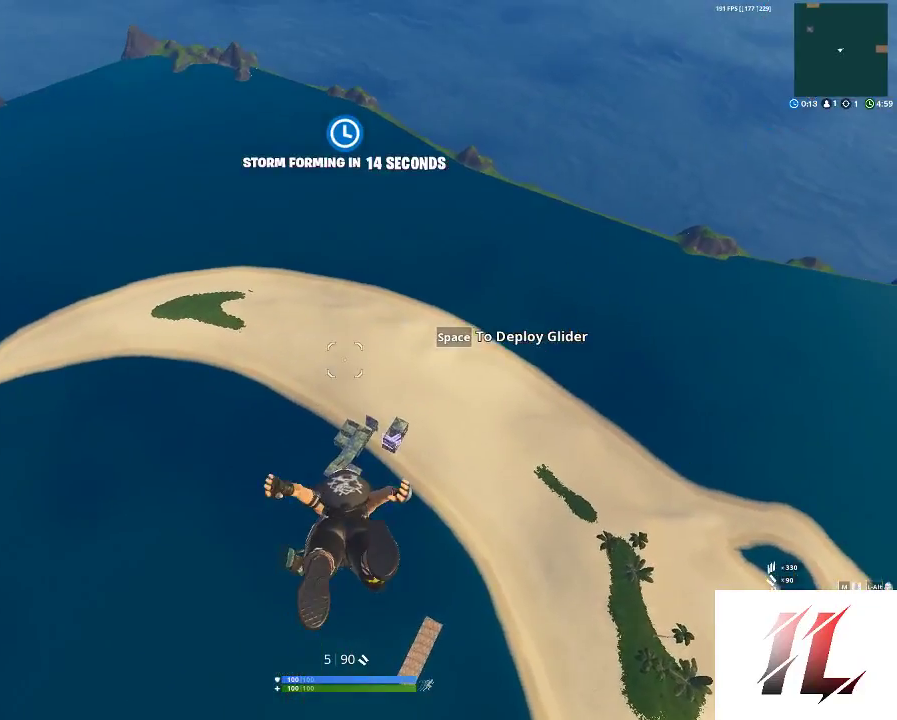
{"keys": [], "mouse": [], "events": [[133, "3", "up"], [300, "2", "down"], [467, "2", "up"]]}
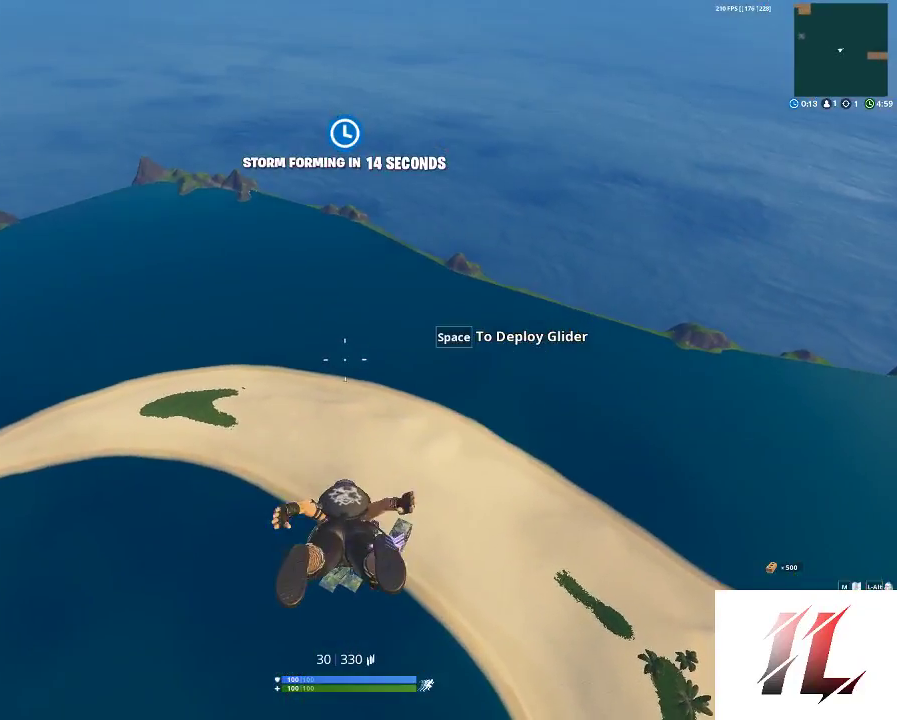
{"keys": [], "mouse": [], "events": []}
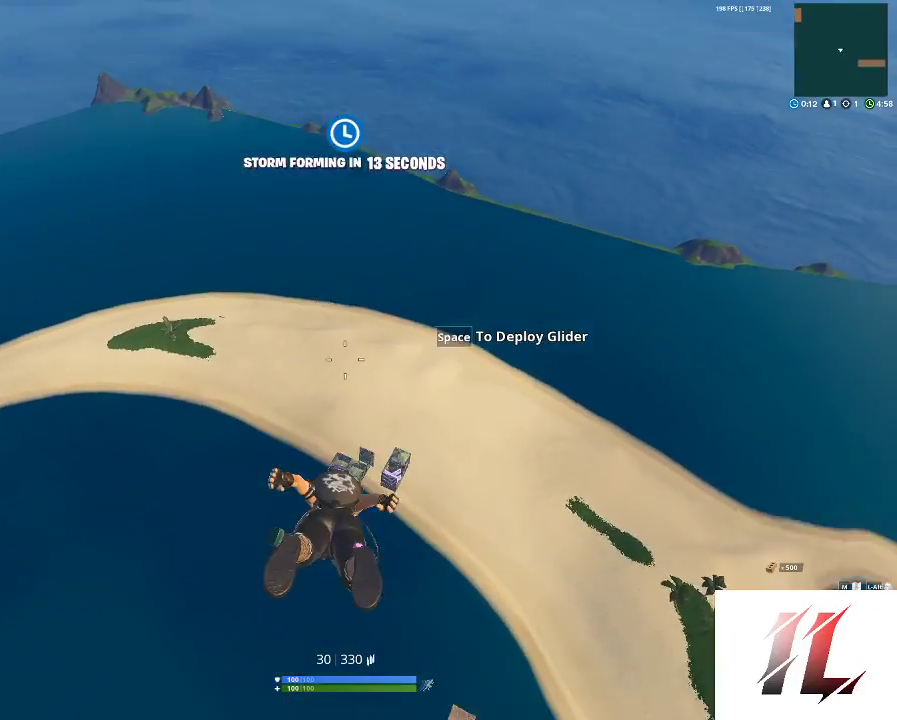
{"keys": [], "mouse": [], "events": []}
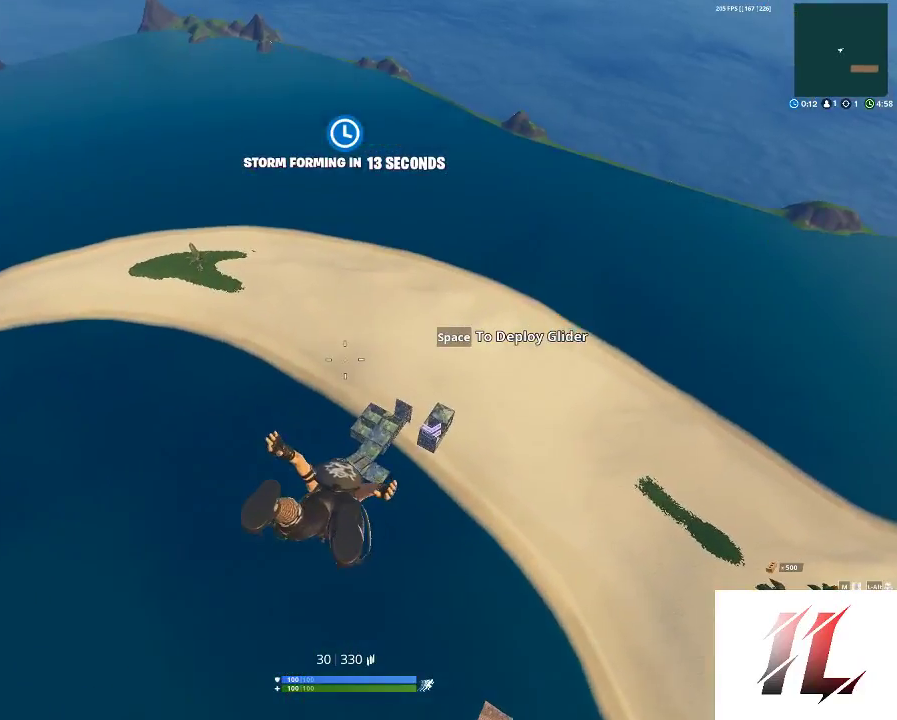
{"keys": ["2"], "mouse": [], "events": [[233, "3", "down"], [500, "2", "down"], [500, "3", "up"]]}
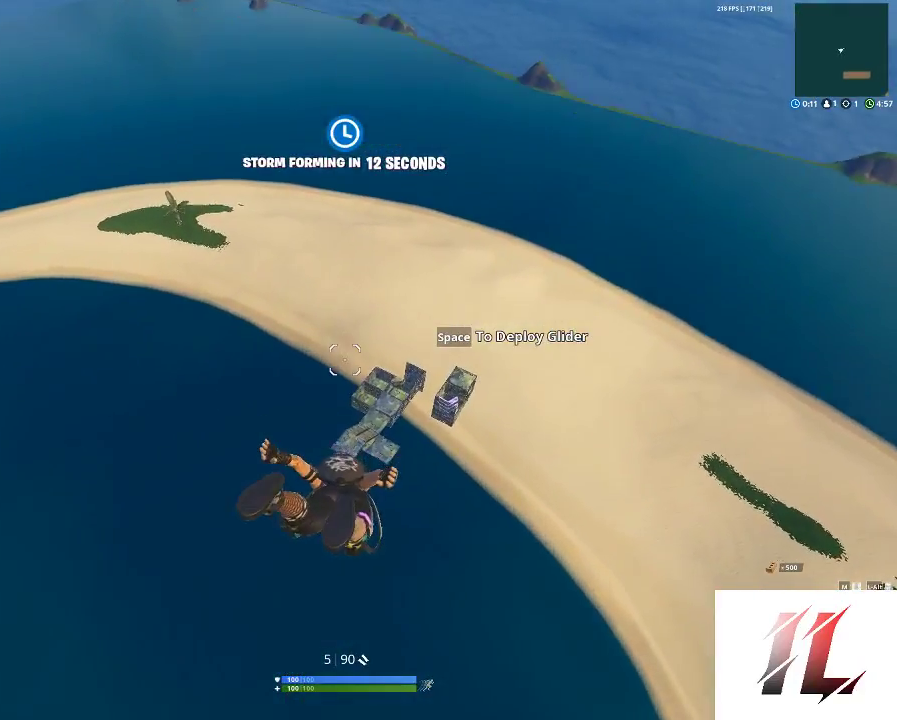
{"keys": [], "mouse": [], "events": [[200, "2", "up"], [200, "3", "down"], [333, "3", "up"]]}
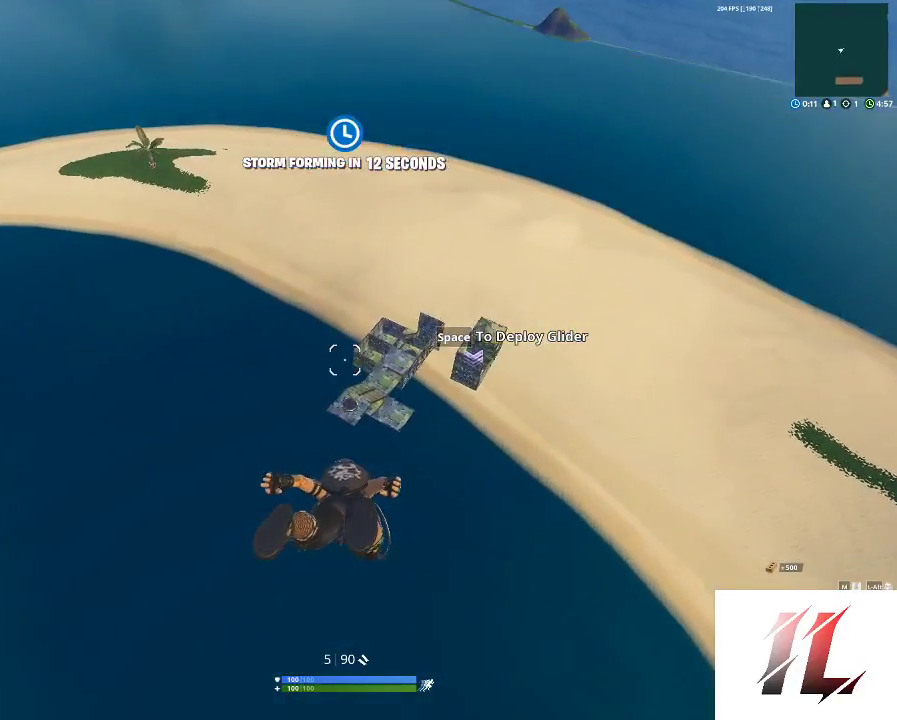
{"keys": [], "mouse": [], "events": []}
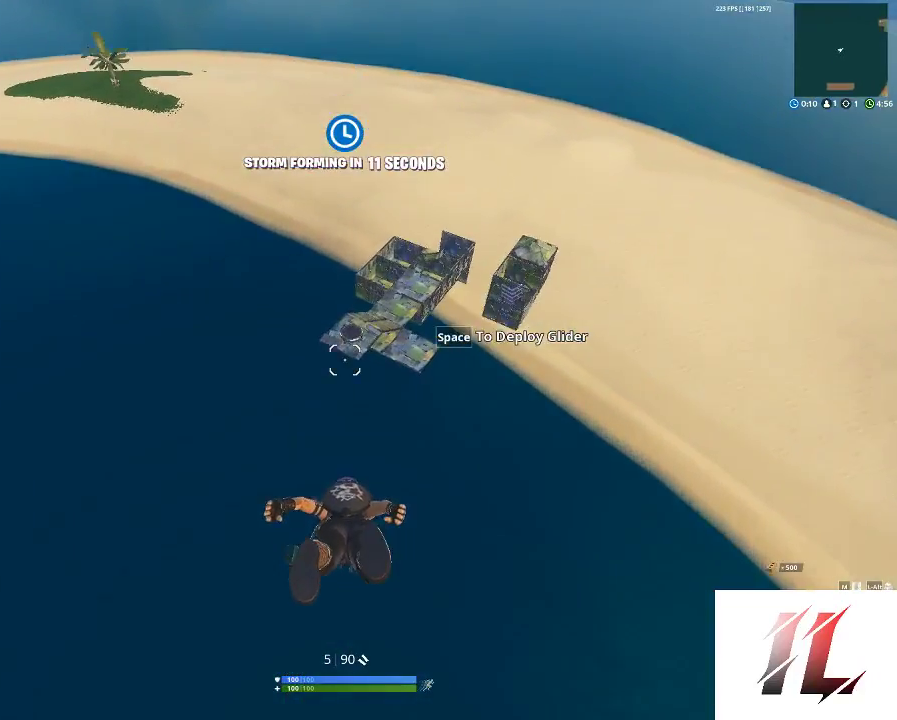
{"keys": ["space", "w"], "mouse": [], "events": [[367, "w", "down"], [500, "space", "down"]]}
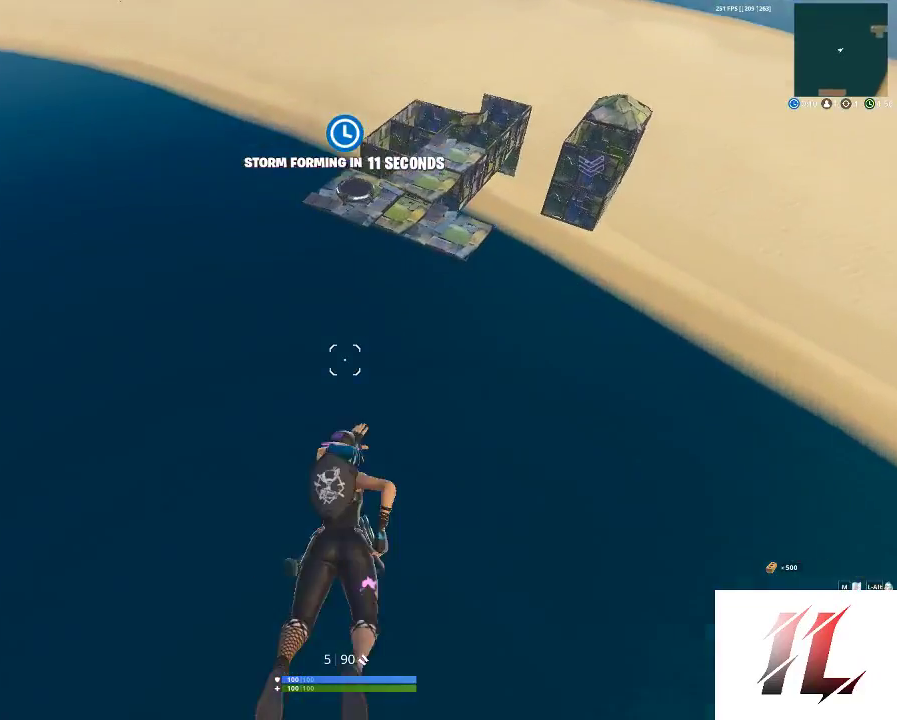
{"keys": ["q", "w"], "mouse": [], "events": [[133, "space", "up"], [433, "q", "down"]]}
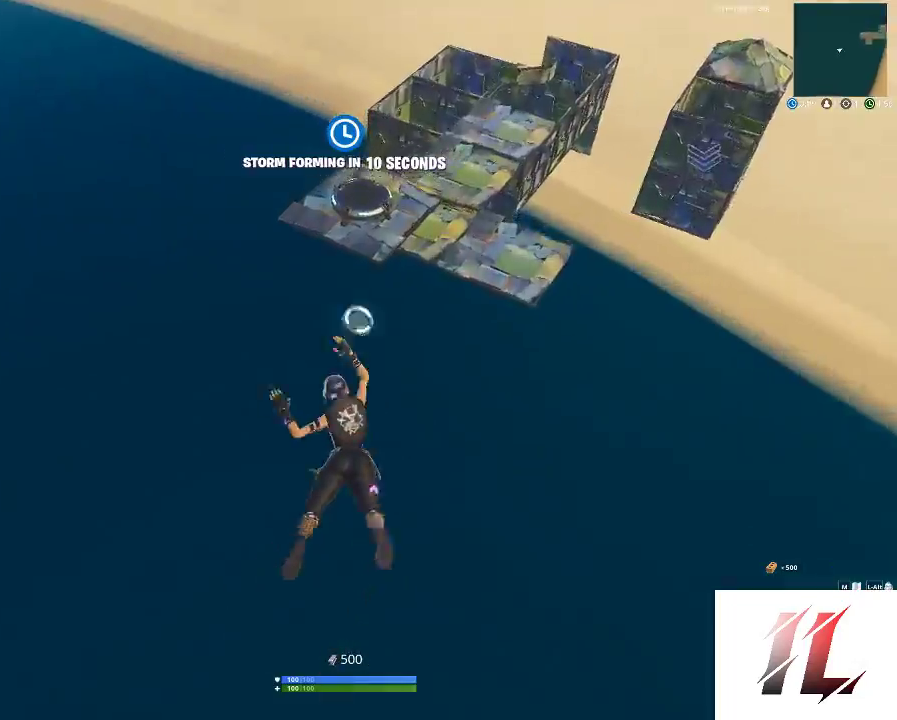
{"keys": ["a", "w"], "mouse": ["left"], "events": [[67, "q", "up"], [400, "a", "down"], [400, "mouse_left", "down"]]}
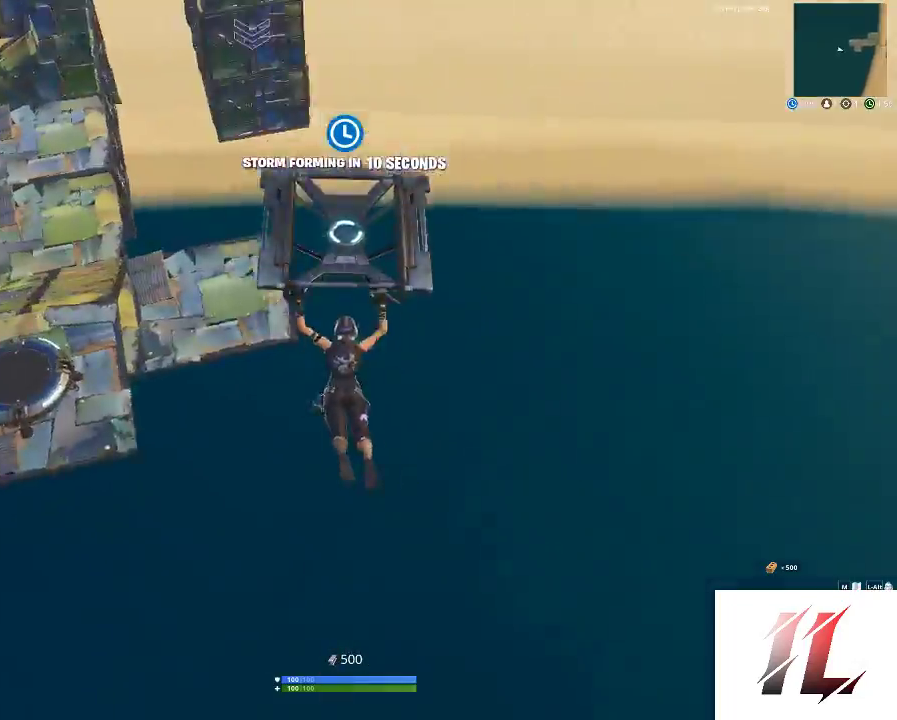
{"keys": ["a", "w"], "mouse": ["left"], "events": [[367, "mouse_right", "down"], [500, "mouse_right", "up"]]}
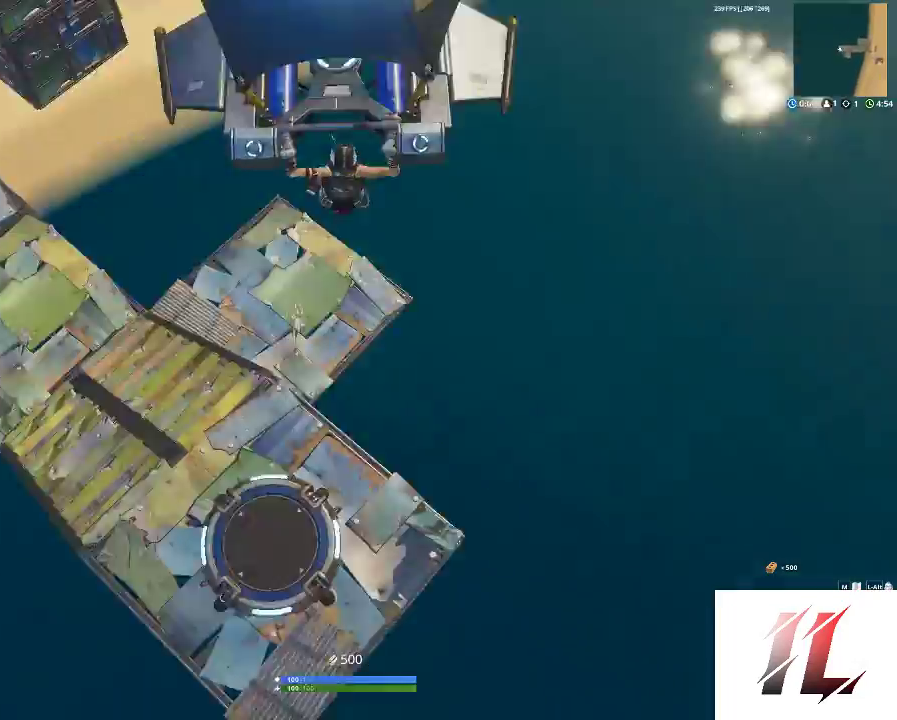
{"keys": ["w"], "mouse": ["left"], "events": [[433, "a", "up"]]}
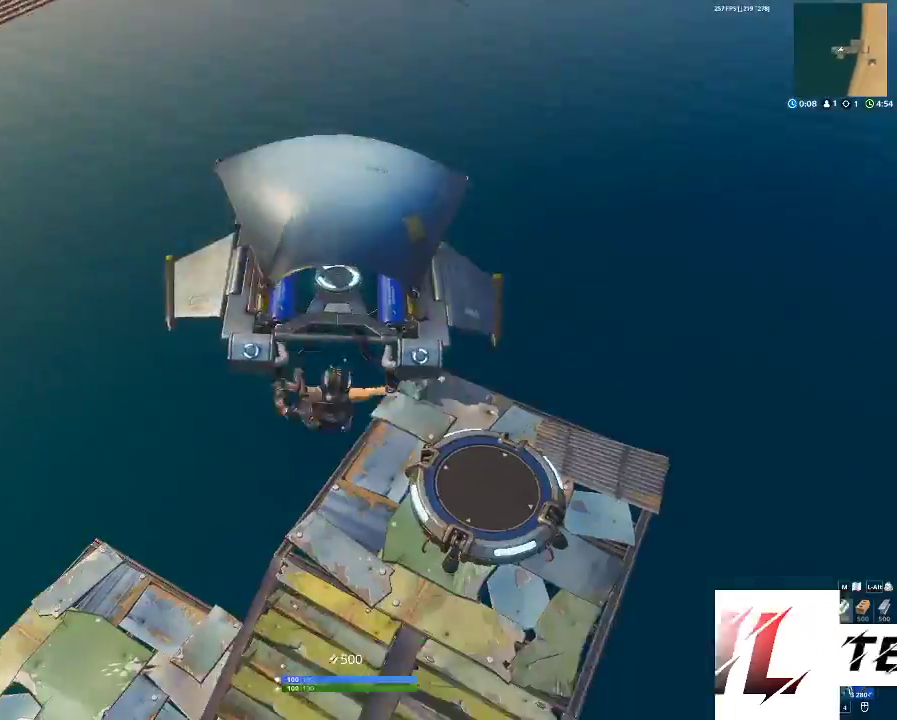
{"keys": [], "mouse": ["left"], "events": [[33, "d", "down"], [367, "w", "up"], [433, "d", "up"]]}
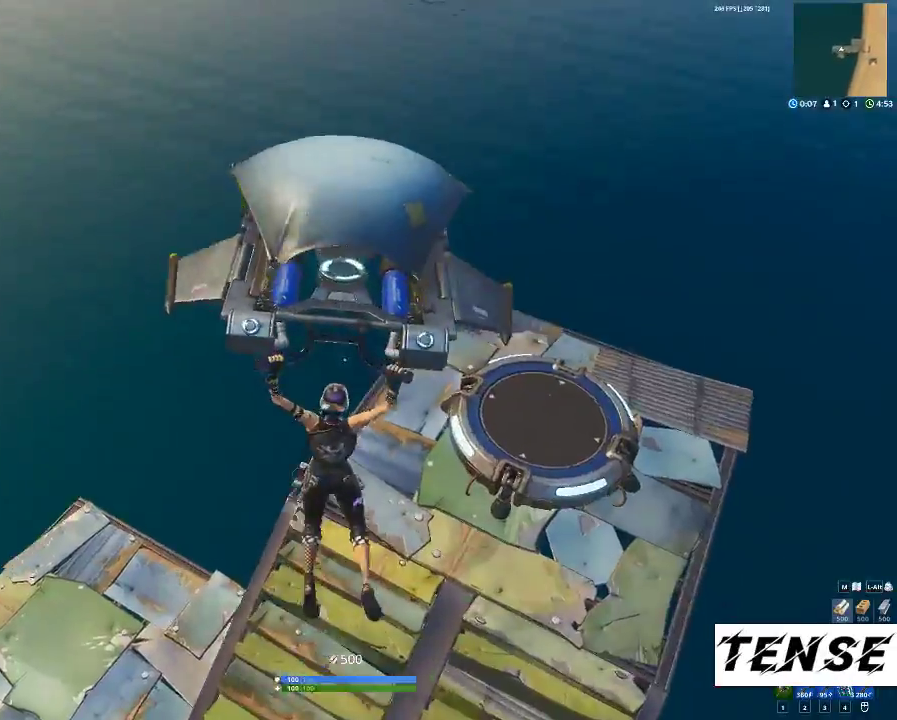
{"keys": [], "mouse": ["left"], "events": []}
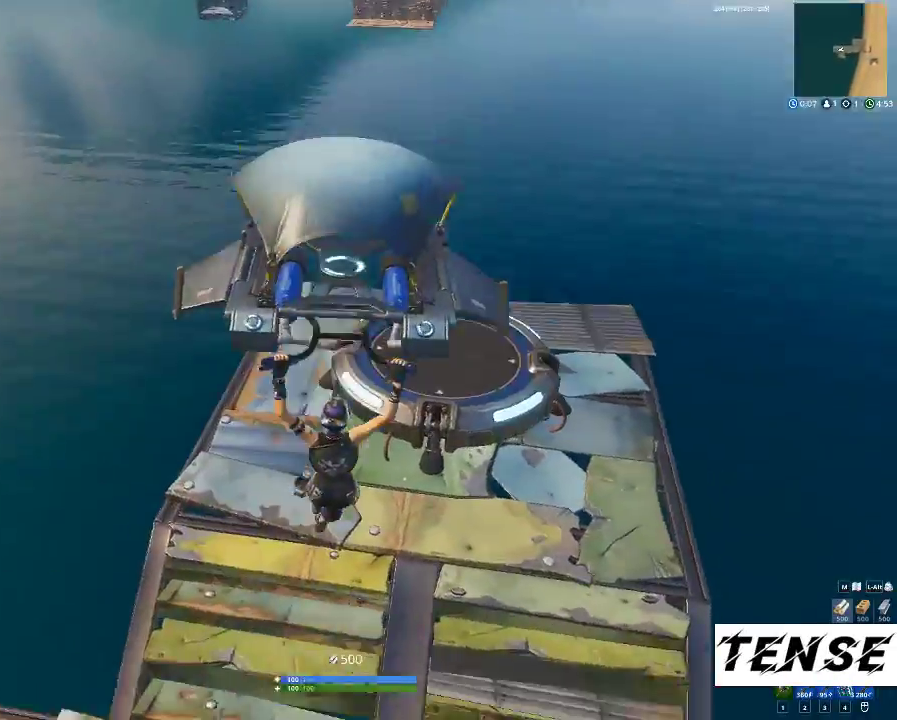
{"keys": ["shift", "space", "w"], "mouse": ["left"], "events": [[133, "w", "down"], [233, "shift", "down"], [333, "space", "down"]]}
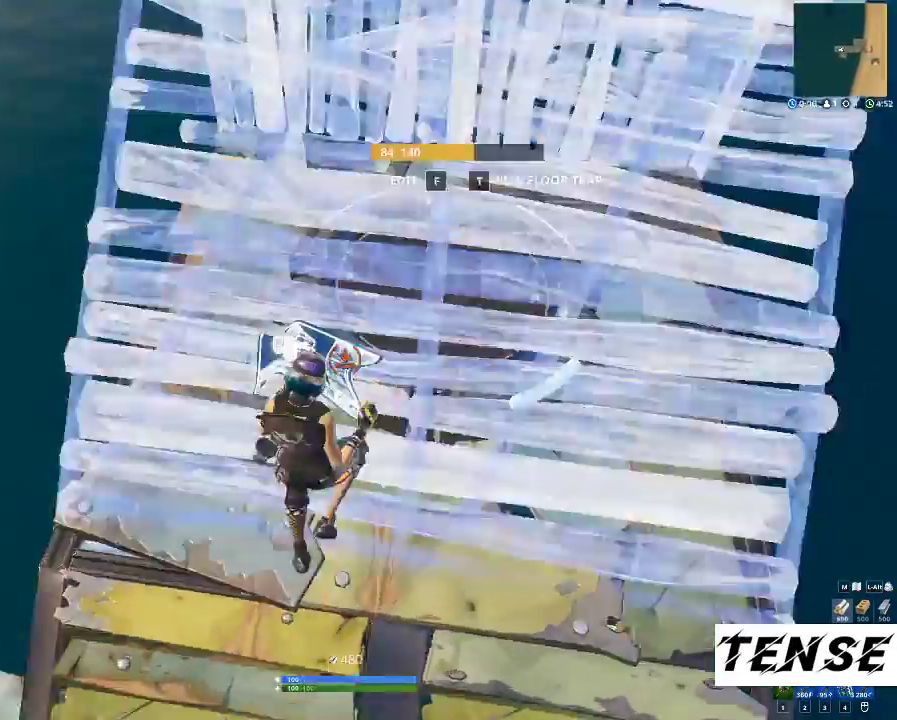
{"keys": [], "mouse": ["left"], "events": [[33, "space", "up"], [133, "q", "down"], [267, "q", "up"], [400, "w", "up"], [500, "shift", "up"]]}
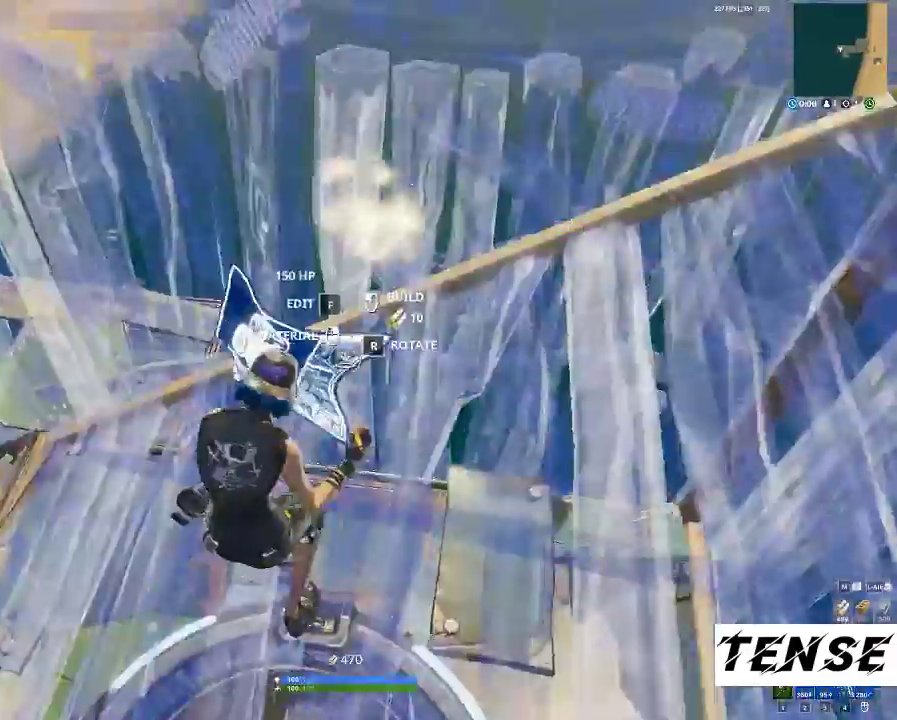
{"keys": ["s", "z"], "mouse": ["left"], "events": [[100, "s", "down"], [133, "space", "down"], [333, "space", "up"], [467, "z", "down"]]}
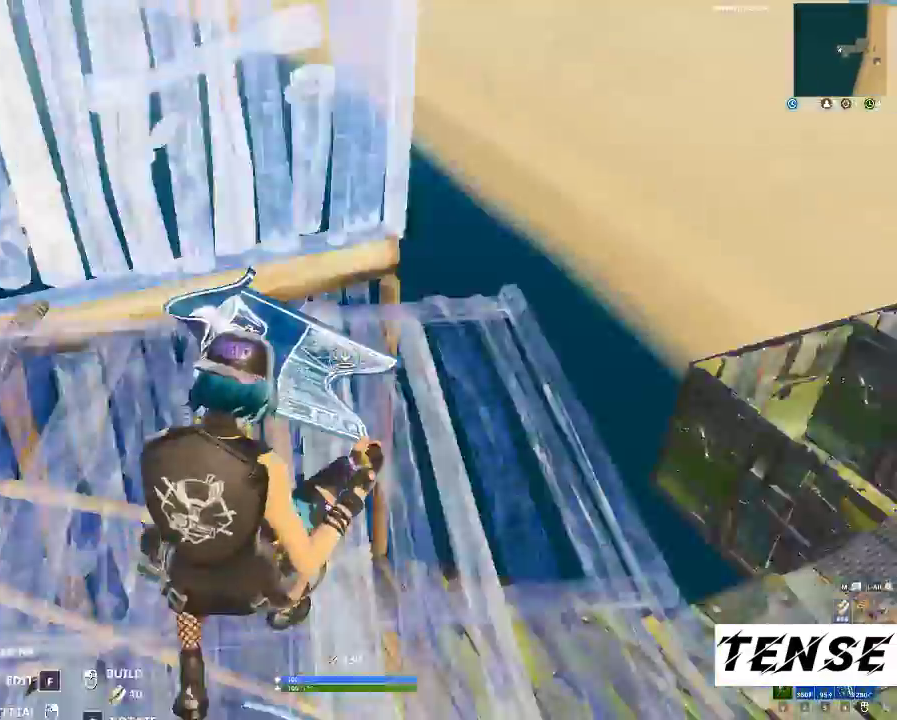
{"keys": ["space"], "mouse": ["left"], "events": [[100, "z", "up"], [300, "q", "down"], [367, "s", "up"], [433, "q", "up"], [467, "space", "down"]]}